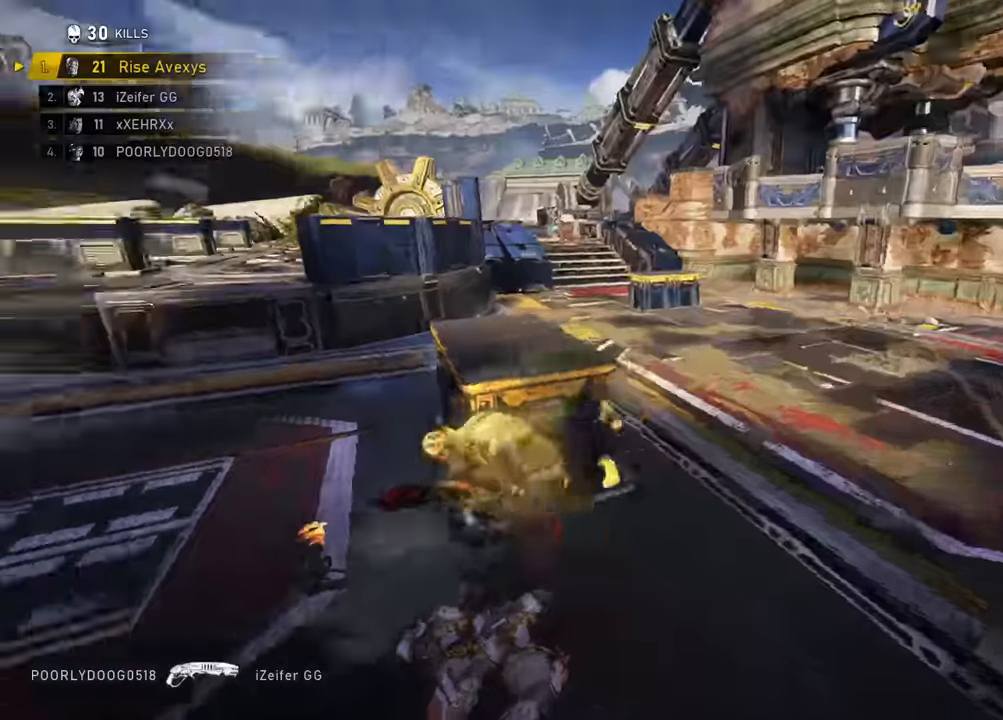
Gameplay with a controller (Xbox layout); each line is a JSON object with the inputs held at the frame after it. "events" lists button and stick changes between this image and that frame as [ms after this image, input, new state], when the widget could be followed in between.
{"buttons": ["A"], "left_stick": "up", "right_stick": "center", "events": [[50, "left_stick", "up"], [100, "R1", "down"], [167, "right_stick", "center"], [234, "R1", "up"], [267, "L1", "down"], [484, "L1", "up"]]}
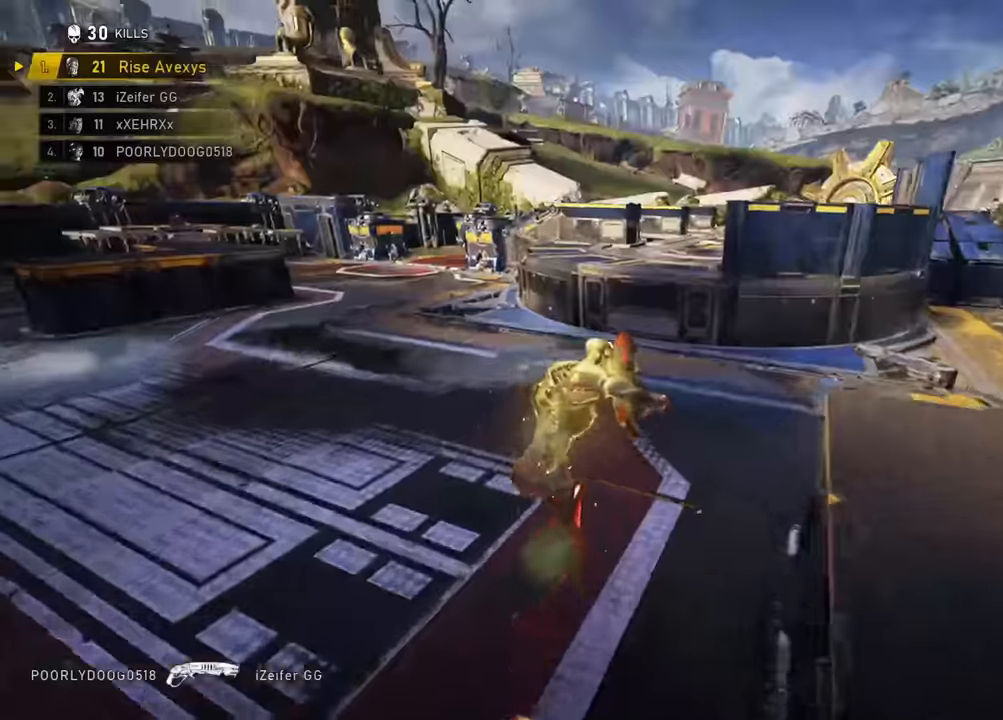
{"buttons": ["L1"], "left_stick": "up", "right_stick": "center", "events": [[83, "left_stick", "up-right"], [250, "B", "down"], [266, "L1", "down"], [333, "B", "up"], [350, "A", "up"], [350, "left_stick", "up"]]}
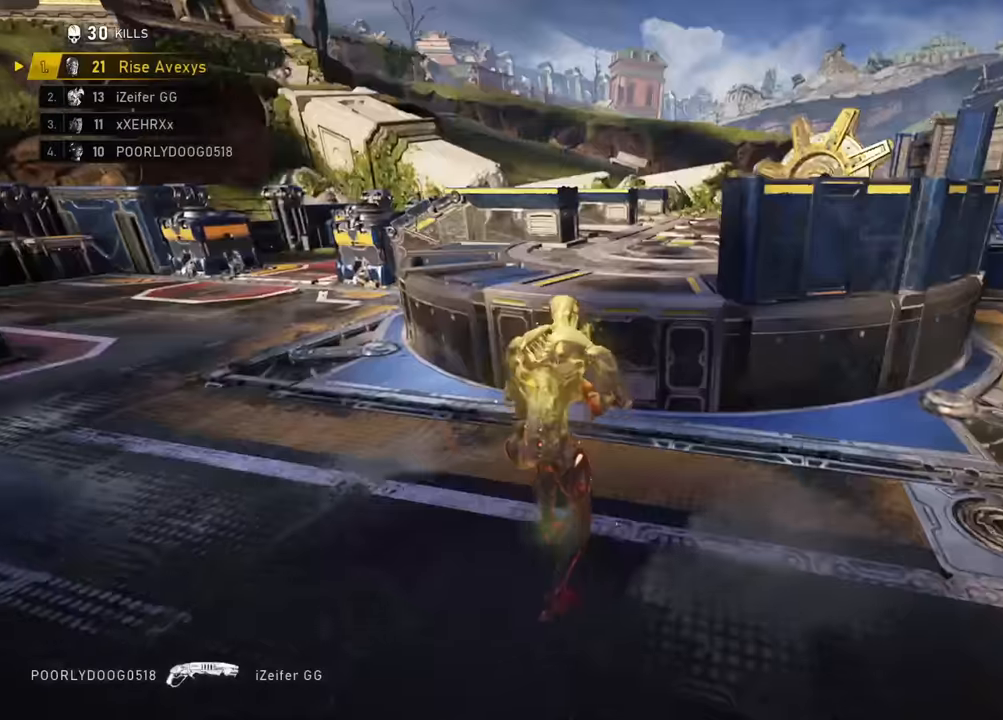
{"buttons": [], "left_stick": "center", "right_stick": "center", "events": [[16, "L1", "up"], [33, "R1", "down"], [150, "R1", "up"], [217, "left_stick", "center"]]}
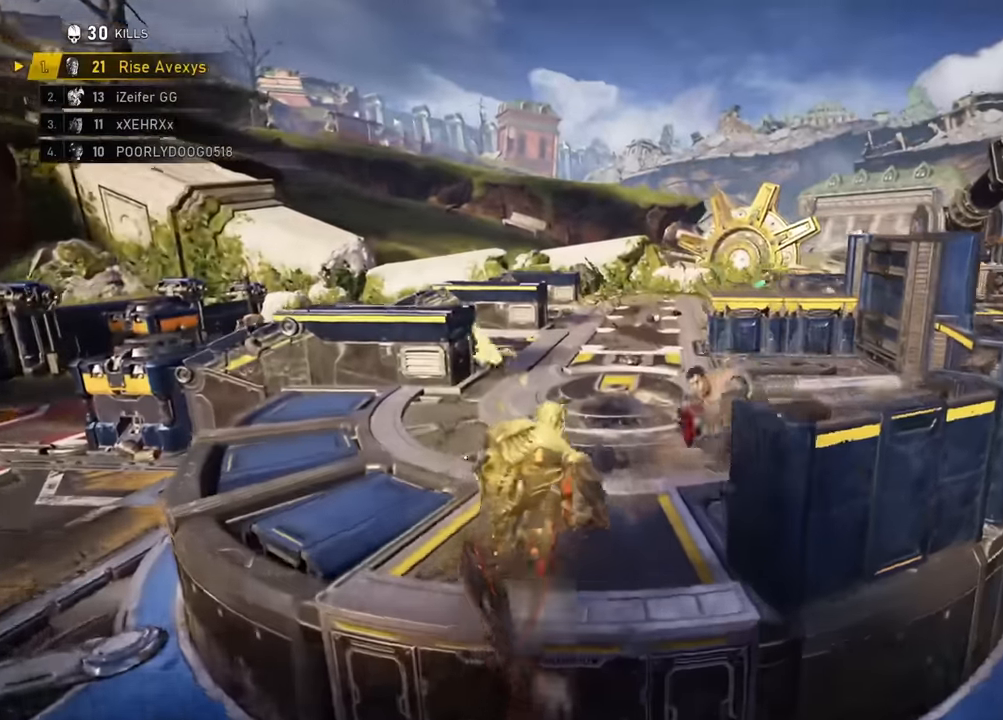
{"buttons": ["R2"], "left_stick": "center", "right_stick": "center", "events": [[84, "left_stick", "down-right"], [267, "right_stick", "right"], [351, "left_stick", "up-right"], [384, "R2", "down"], [401, "right_stick", "center"], [484, "left_stick", "center"]]}
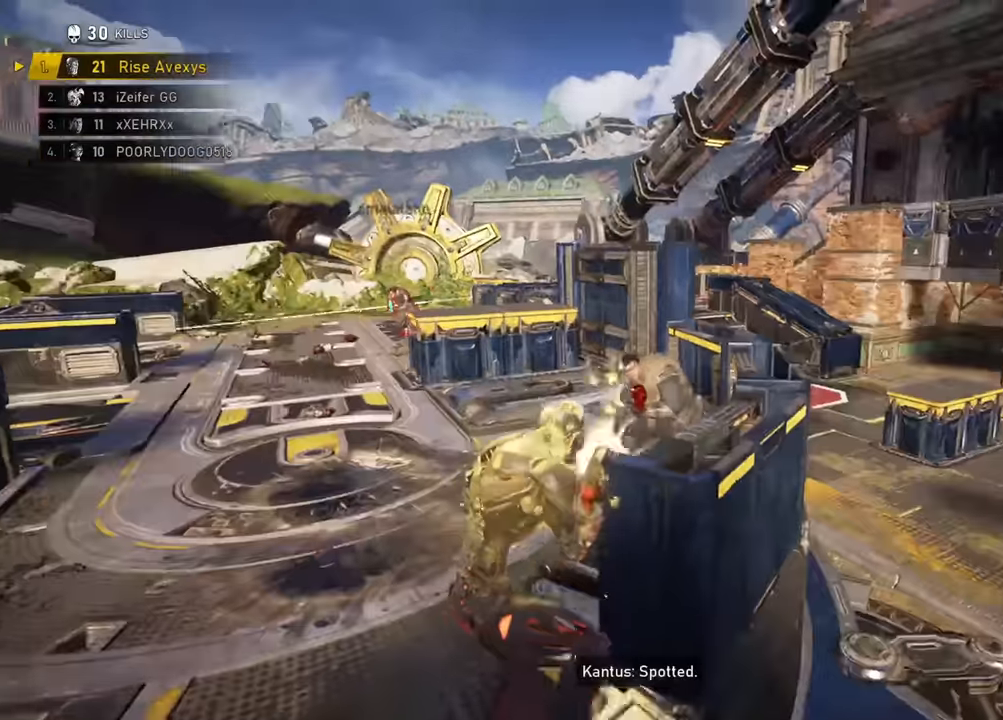
{"buttons": [], "left_stick": "down-right", "right_stick": "center", "events": [[33, "left_stick", "down-left"], [100, "R2", "up"], [183, "left_stick", "down-right"], [233, "A", "down"], [283, "A", "up"], [367, "A", "down"], [433, "A", "up"]]}
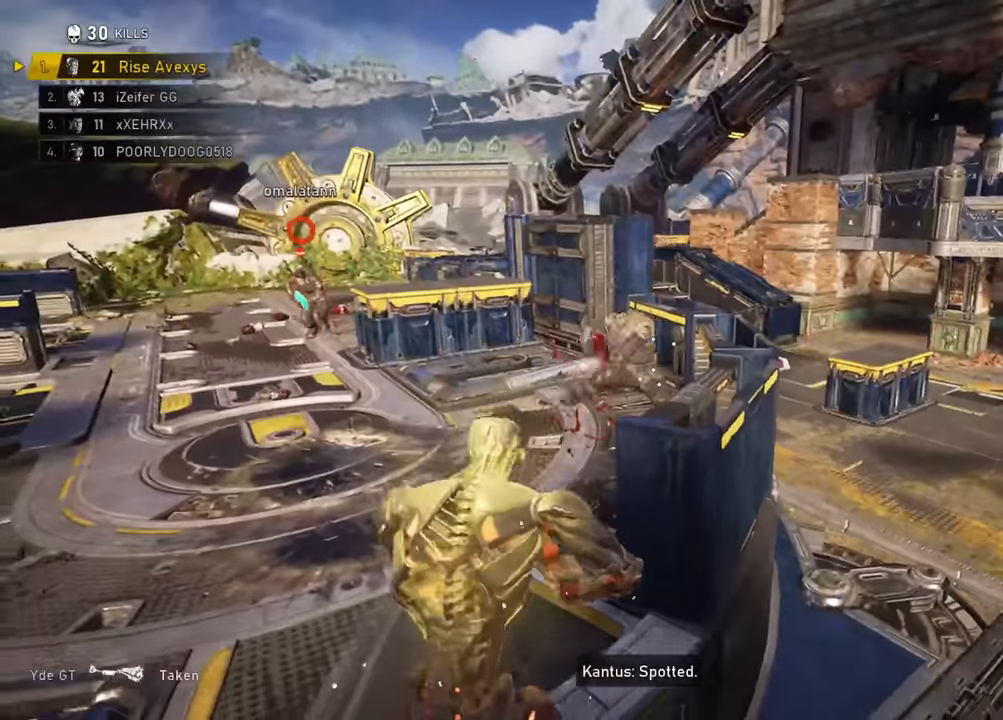
{"buttons": [], "left_stick": "down-left", "right_stick": "up", "events": [[200, "right_stick", "up"], [267, "left_stick", "down-left"], [334, "right_stick", "center"], [417, "right_stick", "up"]]}
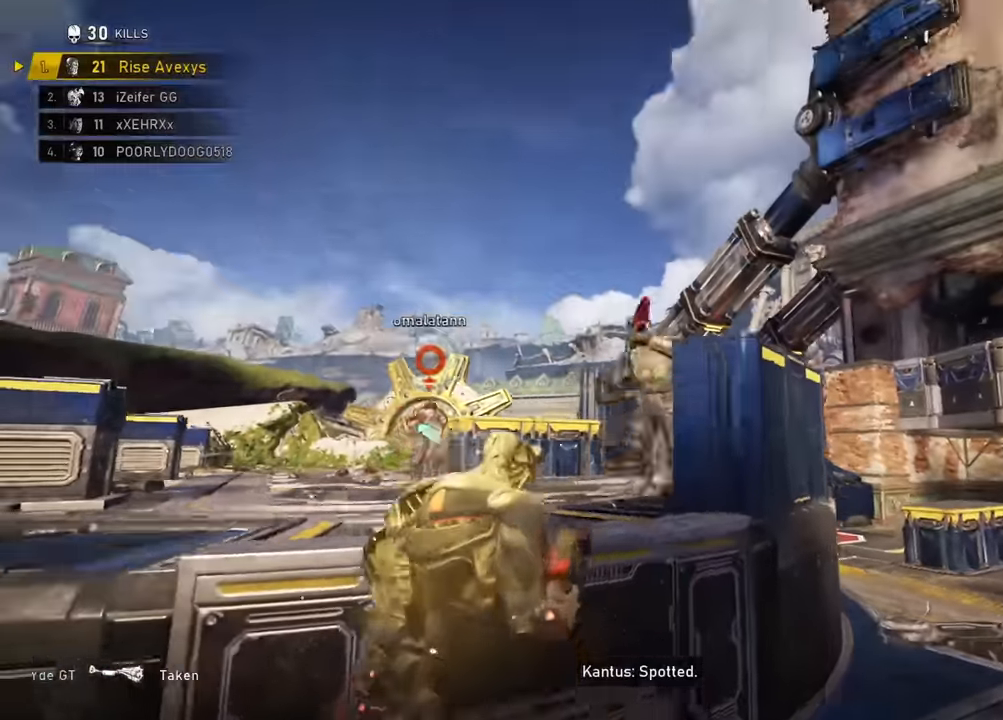
{"buttons": ["A"], "left_stick": "down-left", "right_stick": "center", "events": [[66, "R2", "down"], [83, "left_stick", "up-left"], [83, "right_stick", "right"], [133, "A", "down"], [183, "A", "up"], [200, "R2", "up"], [217, "right_stick", "down"], [250, "left_stick", "down-left"], [317, "right_stick", "center"], [333, "A", "down"]]}